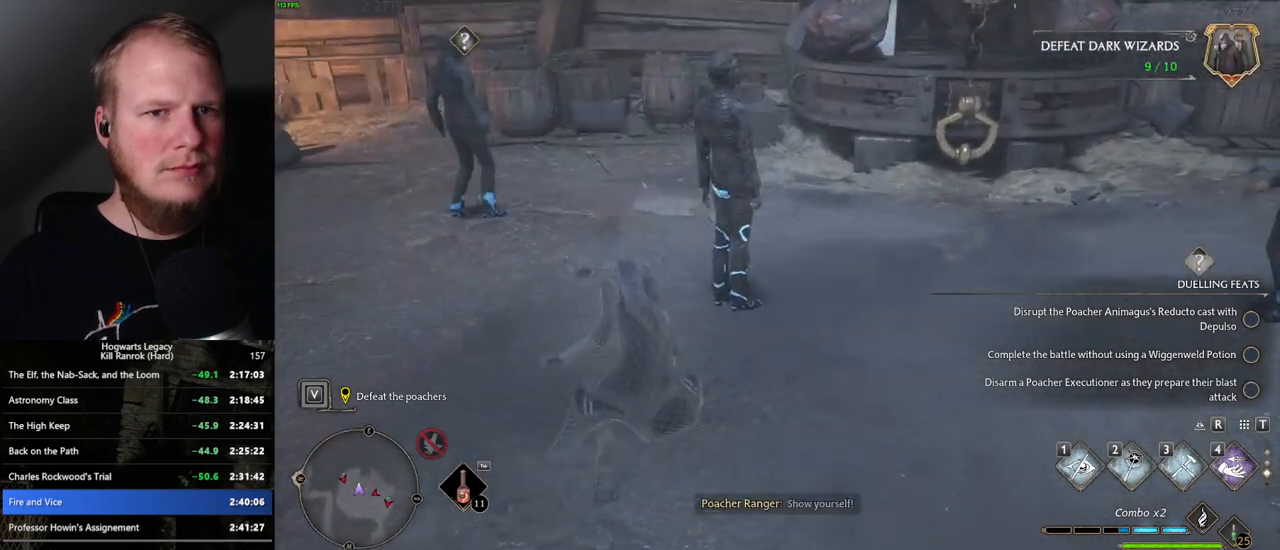
Gameplay with keyboard and mouse; each line is a JSON object with the keys and mouse buttons held at the frame after it. "events" lists presses ("down") and releases ("up") of ".", "/", "0", "1", "2", "3", "4", "5", "6", "7", "8", "9", "a", "alt_l", "alt_r", "b", "backslash", "backspace", "c", "caps_lock", "comma", "ctrl_l", "ctrl_r", "d", "e", "equals", "escape", "f", "f1", "f10", "f11", "f12", "f2", "f3", "f4", "f5", "f6", "f7", "f8", "f9", "g", "h", "i", "j", "k", "l", "lbracket", "m", "minus", "n", "o", "p", "q", "quote", "r", "rbracket", "return", "s", "semicolon", "shift_l", "shift_r", "space", "super", "t", "tab", "tilde", "u", "v", "w", "x", "y", "z", "mouse_left", "mouse_wheel", "mouse_right", "mouse_mb4" and "mouse_mb5" between this image and that frame as [ms after this image, input, new state], when the widget could be followed in between. "mouse_left", "mouse_wheel", "mouse_right", "mouse_mb4", "mouse_mb5" = the "left", "wheel", "right", "mb4", "mb5" buttons of the "mouse" list. No other keys are recorded. "wheel" means that the mouse wheel is clicked or scrolled. Mouse movement is not recorded.
{"keys": ["a", "w"], "mouse": [], "events": []}
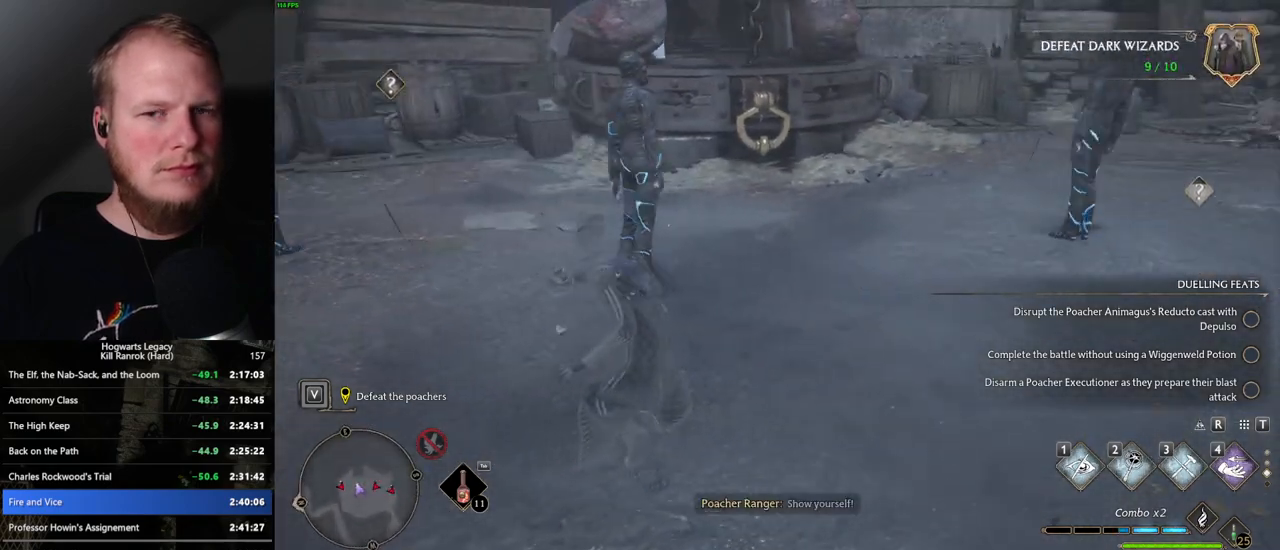
{"keys": ["d", "w"], "mouse": [], "events": [[167, "a", "up"], [200, "d", "down"]]}
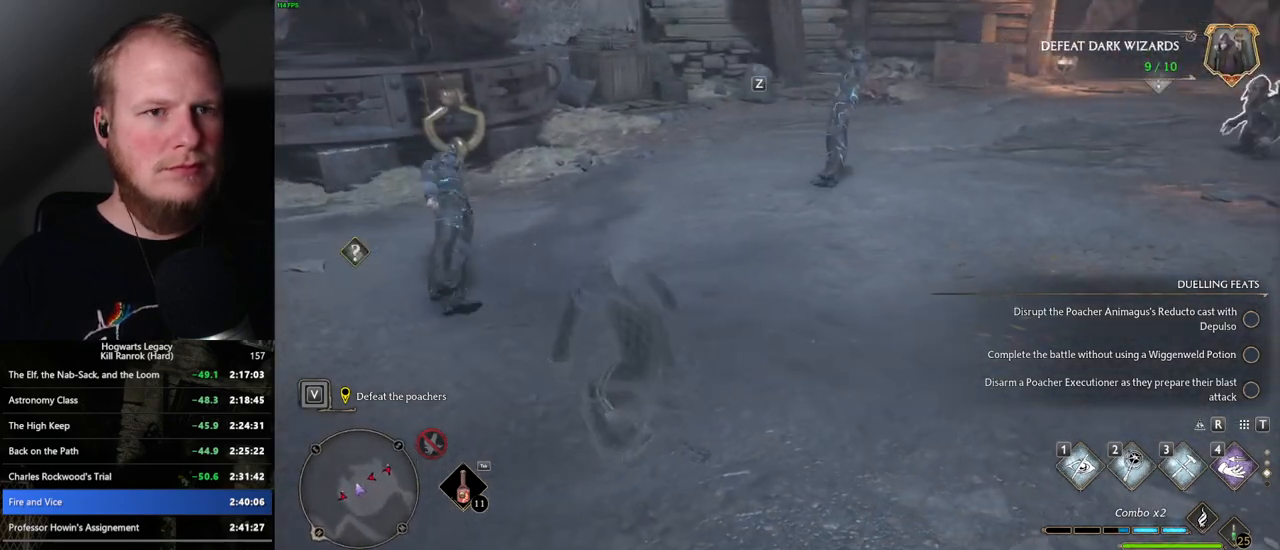
{"keys": ["a", "w"], "mouse": [], "events": [[100, "d", "up"], [167, "a", "down"]]}
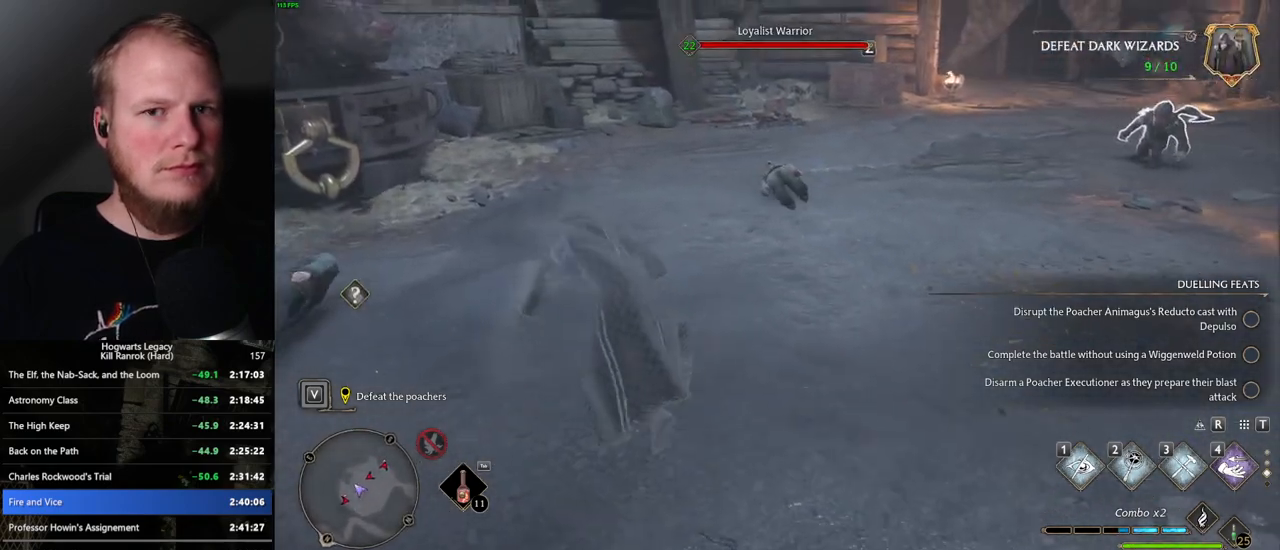
{"keys": ["w"], "mouse": [], "events": [[117, "mouse_mb5", "down"], [350, "mouse_mb5", "up"], [450, "a", "up"]]}
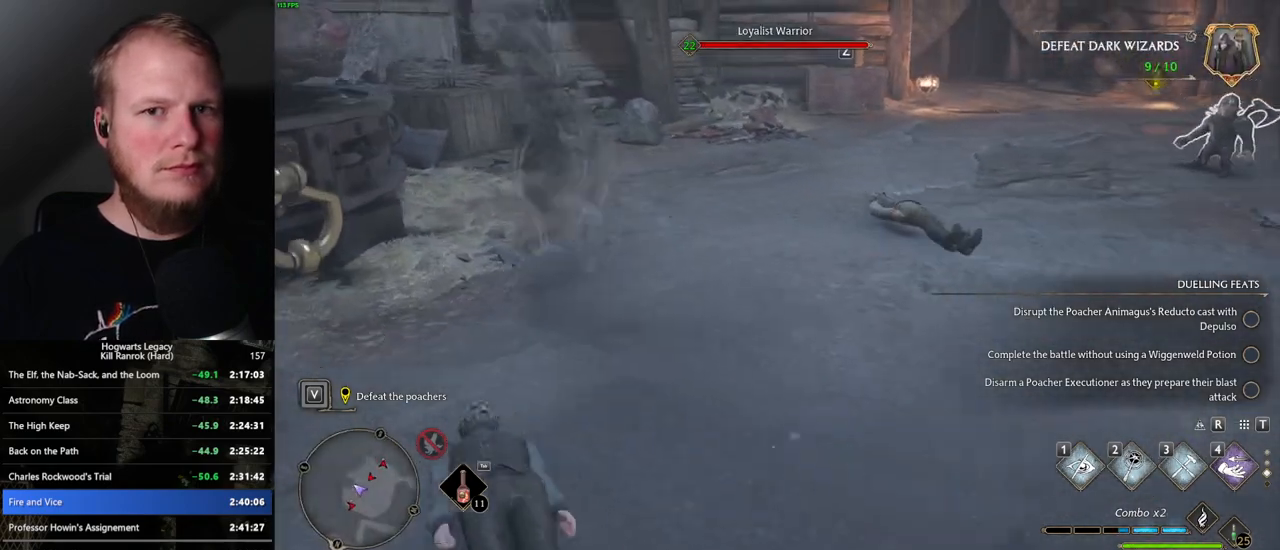
{"keys": ["w"], "mouse": [], "events": []}
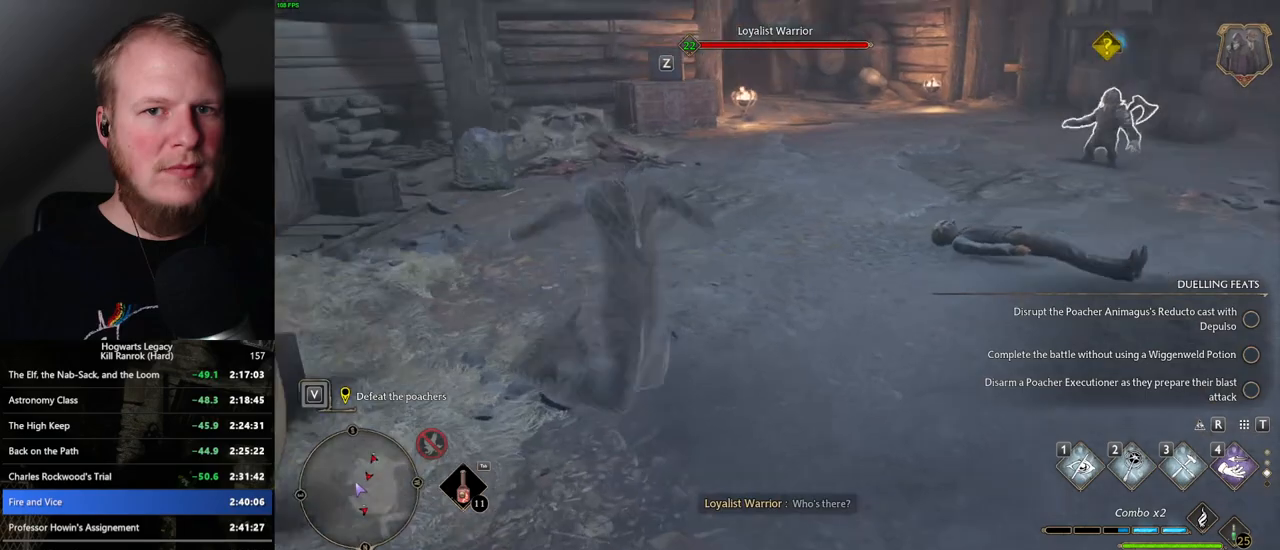
{"keys": ["w"], "mouse": [], "events": []}
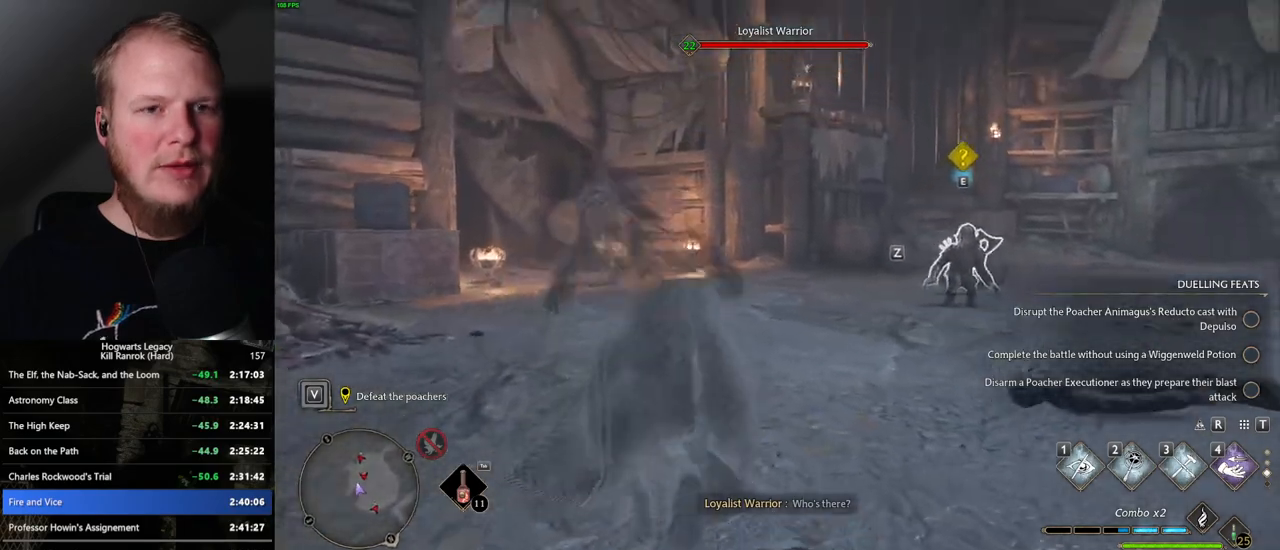
{"keys": ["w"], "mouse": [], "events": []}
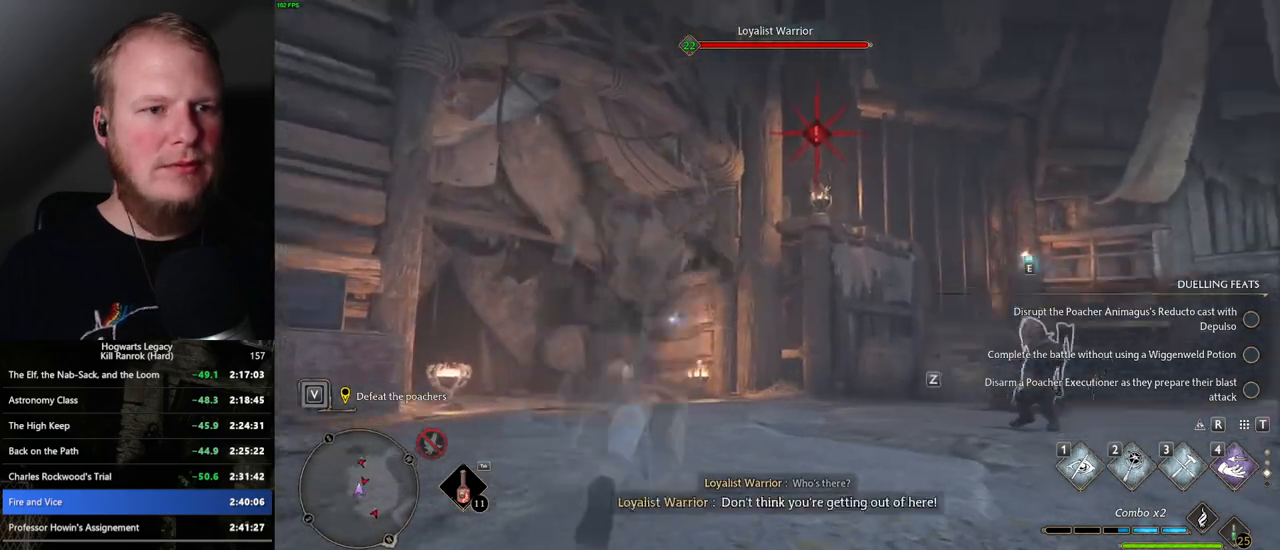
{"keys": ["w"], "mouse": ["right"], "events": [[34, "4", "down"], [134, "4", "up"], [300, "mouse_right", "down"]]}
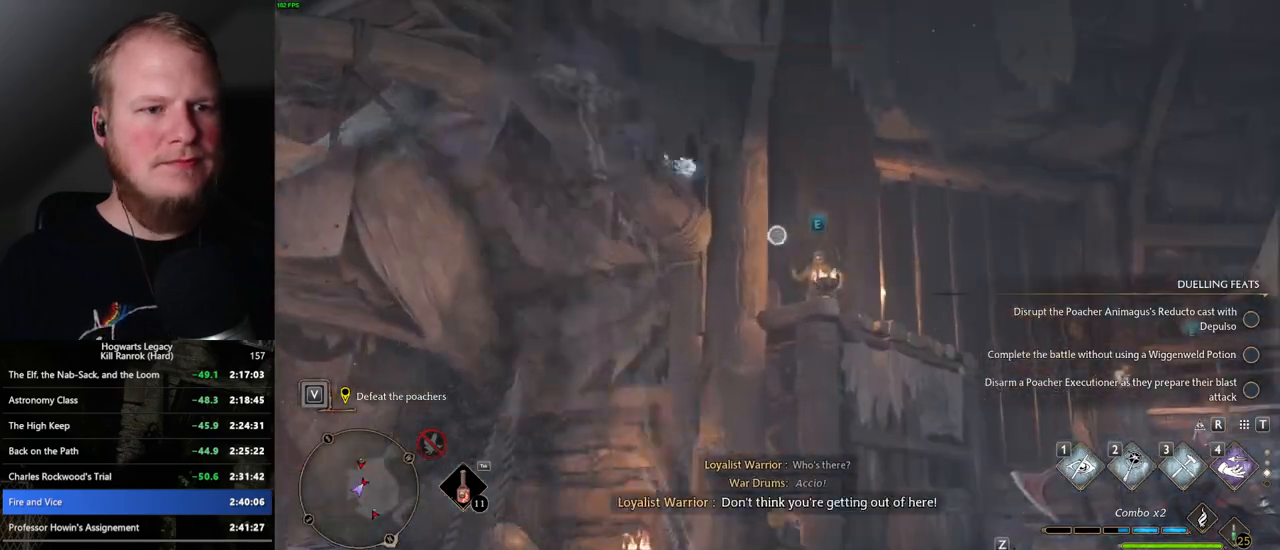
{"keys": ["w"], "mouse": [], "events": [[434, "mouse_right", "up"]]}
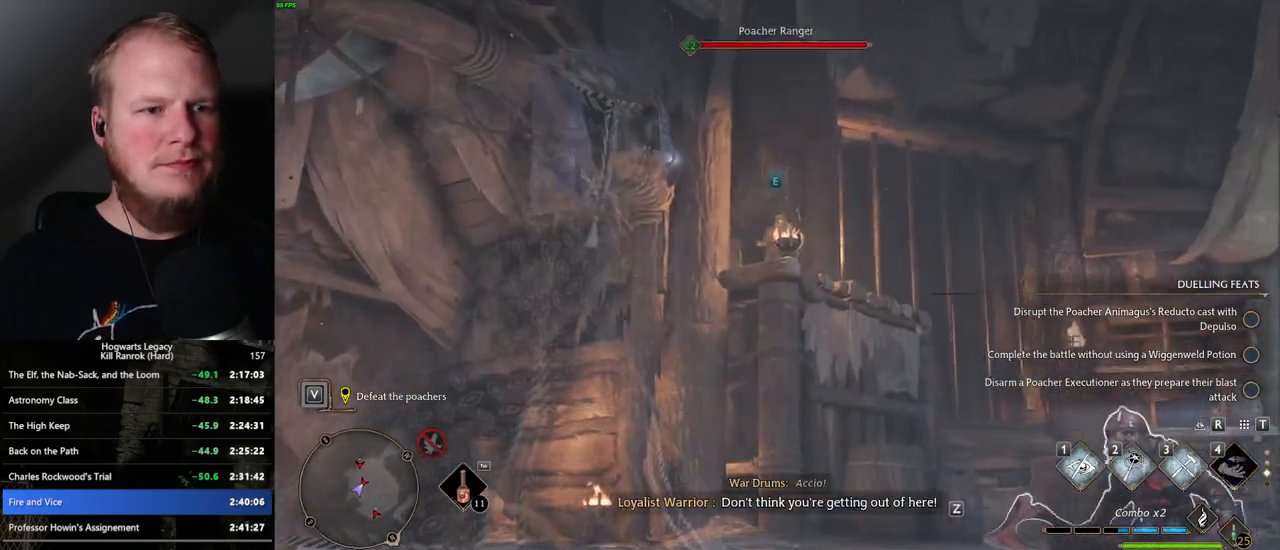
{"keys": ["s"], "mouse": [], "events": [[84, "a", "down"], [150, "w", "up"], [284, "s", "down"], [400, "a", "up"]]}
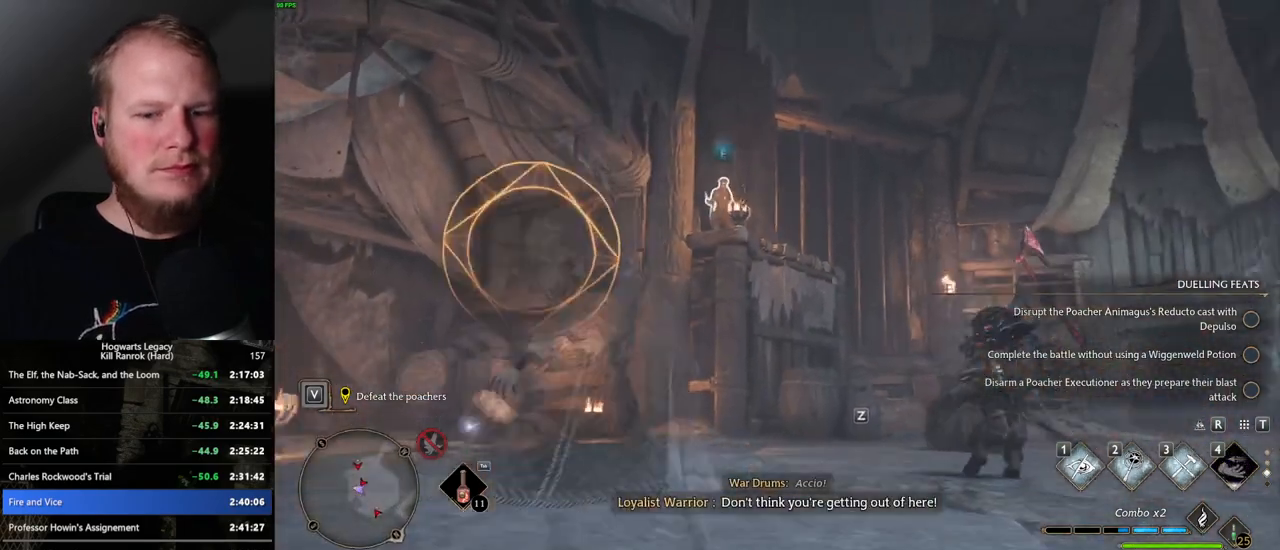
{"keys": ["d"], "mouse": [], "events": [[67, "d", "down"], [117, "space", "down"], [150, "mouse_wheel", "down"], [167, "mouse_wheel", "up"], [250, "s", "up"], [250, "space", "up"]]}
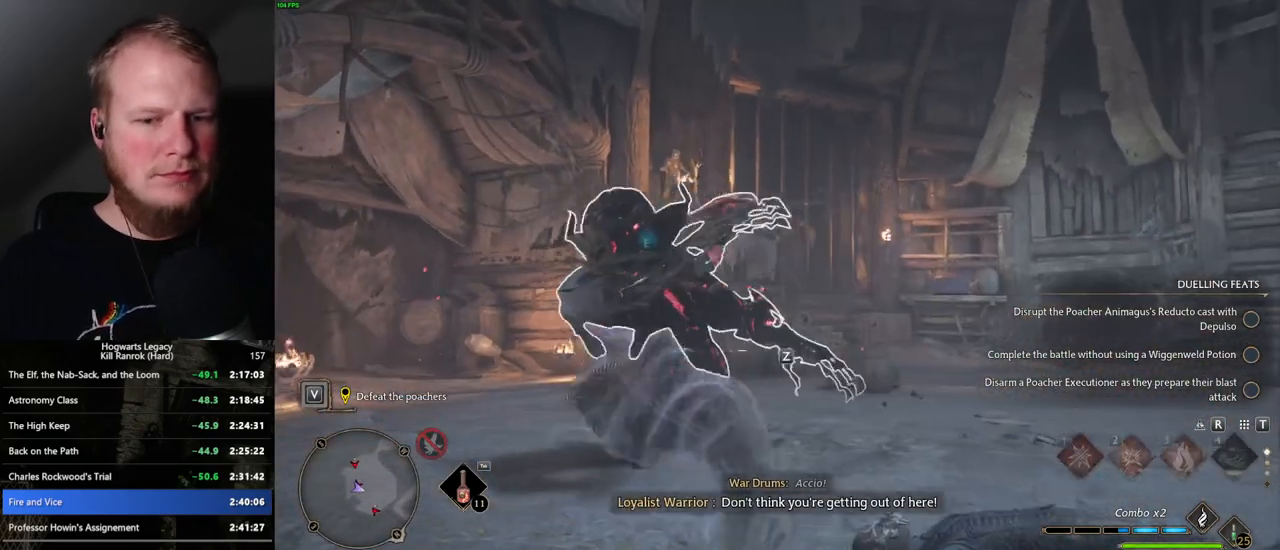
{"keys": ["w"], "mouse": [], "events": [[84, "w", "down"], [200, "d", "up"], [384, "1", "down"], [500, "1", "up"]]}
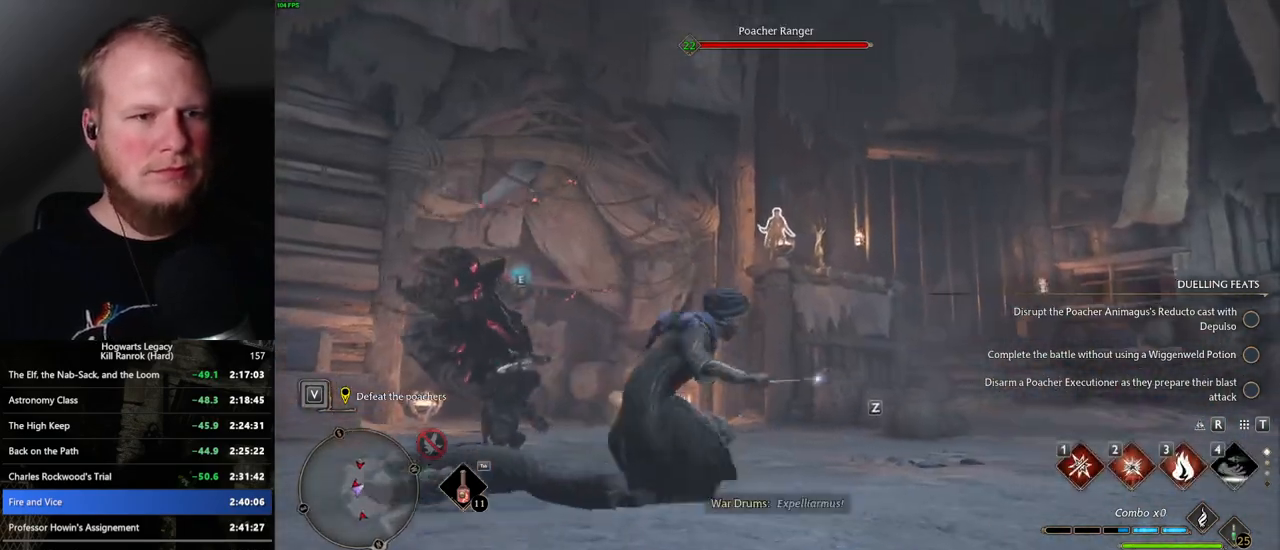
{"keys": ["w"], "mouse": [], "events": []}
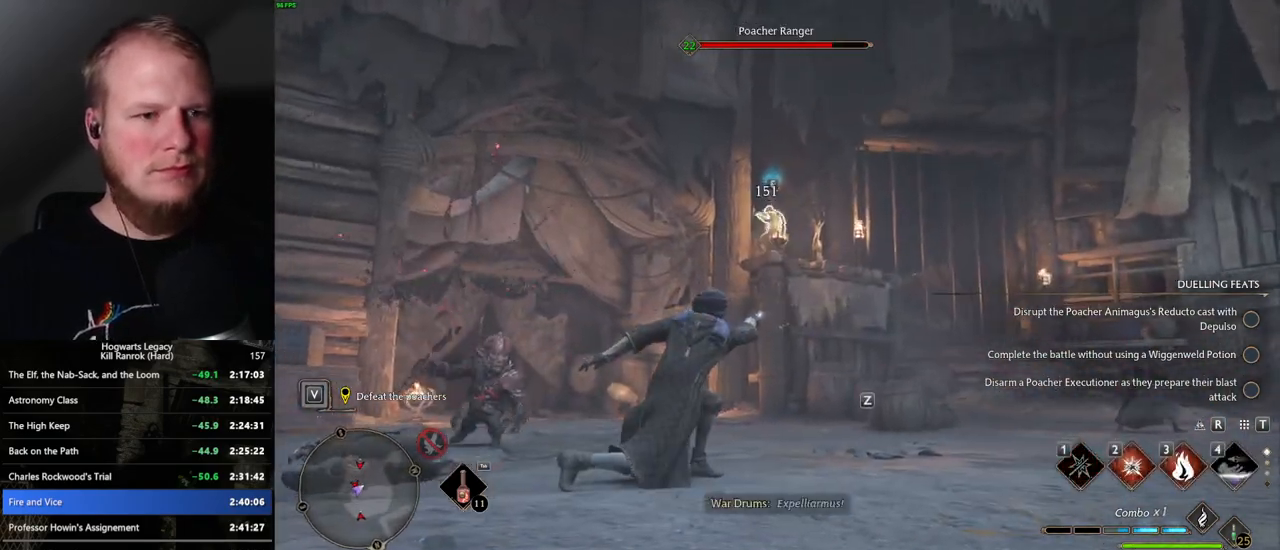
{"keys": ["w"], "mouse": [], "events": [[134, "2", "down"], [234, "2", "up"]]}
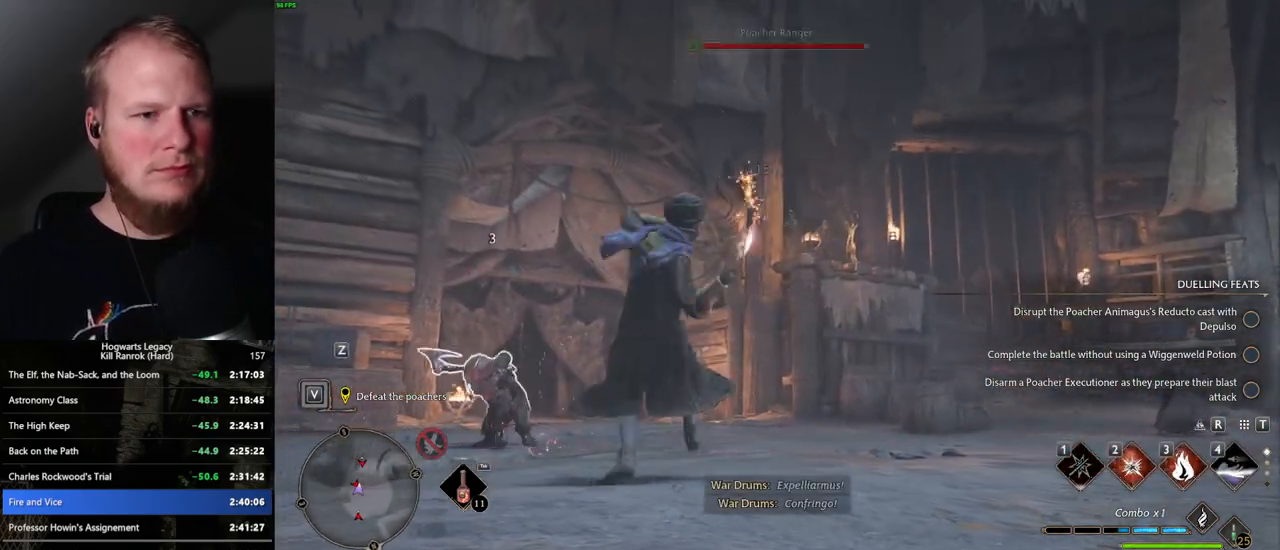
{"keys": ["w", "z"], "mouse": [], "events": [[417, "z", "down"]]}
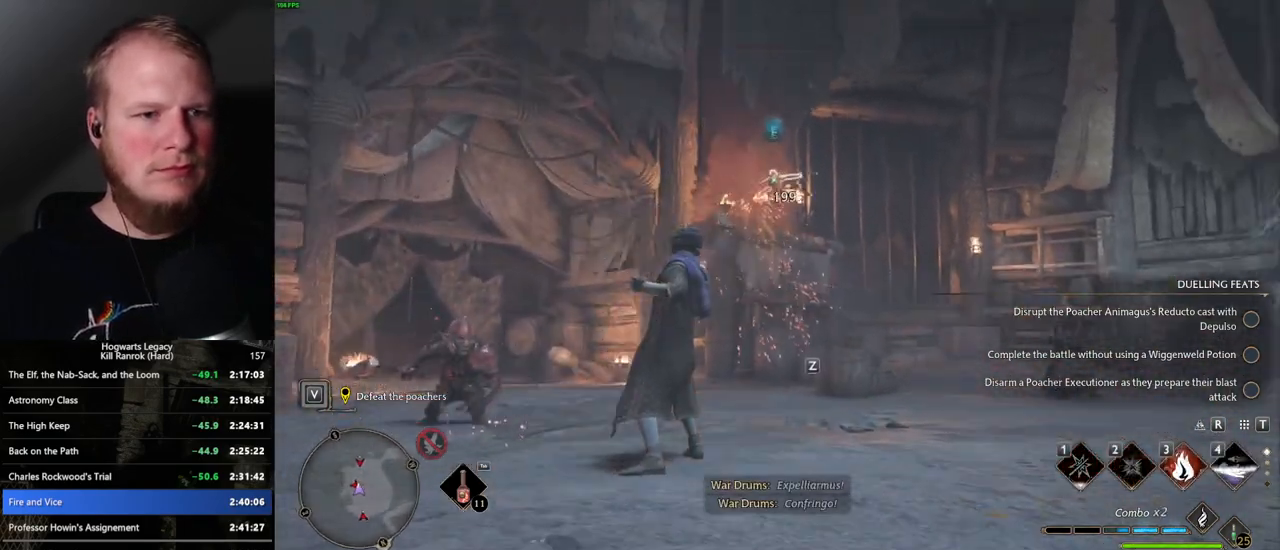
{"keys": ["w"], "mouse": [], "events": [[34, "z", "up"]]}
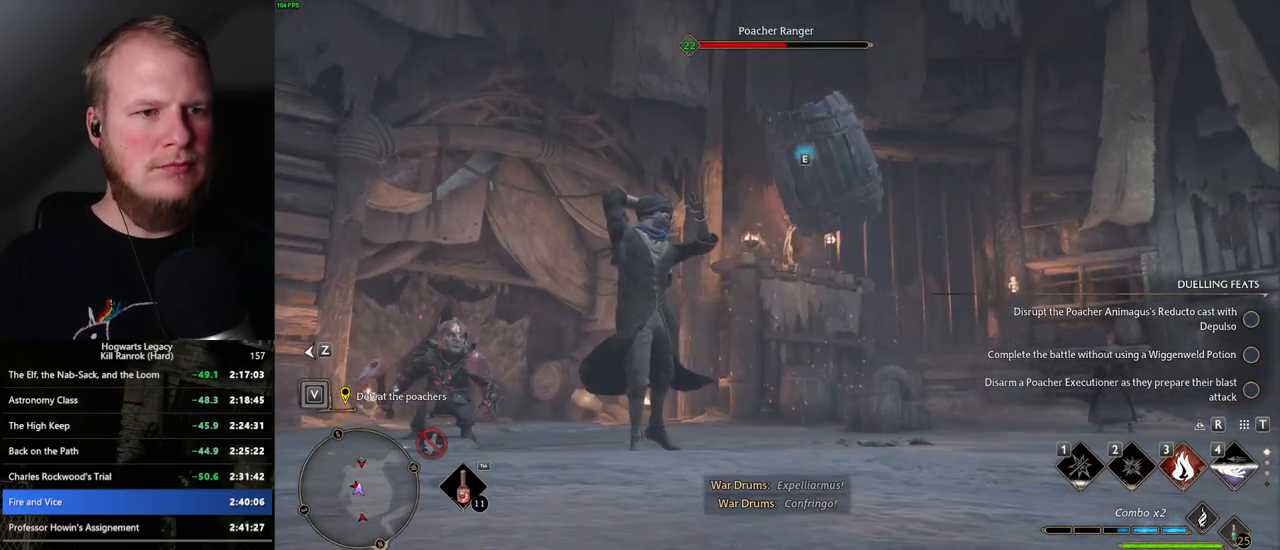
{"keys": ["w"], "mouse": [], "events": []}
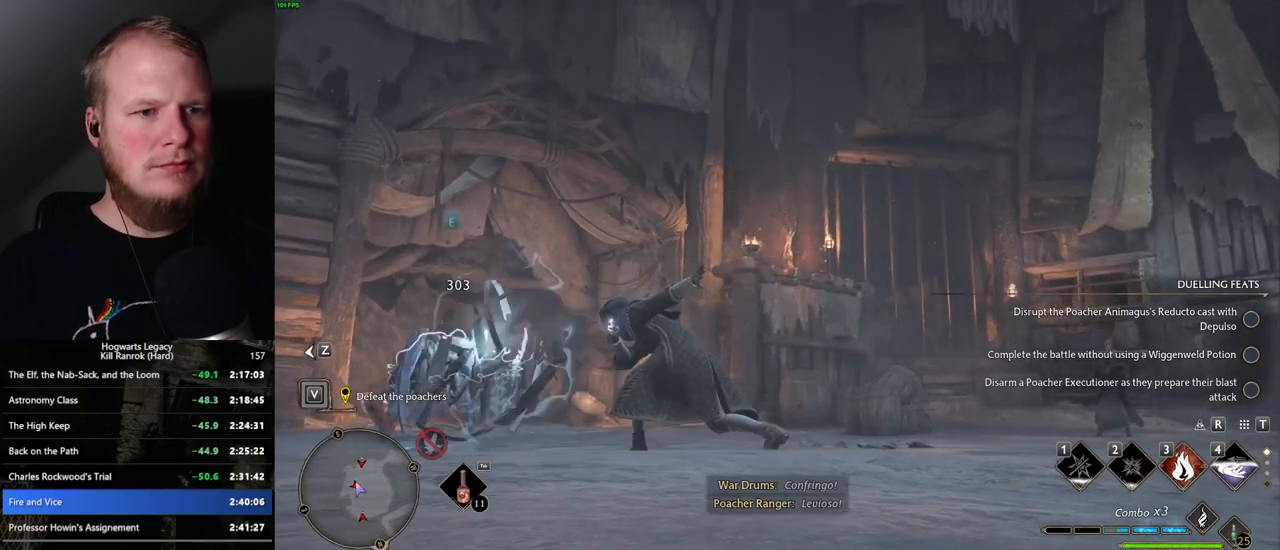
{"keys": ["w"], "mouse": [], "events": []}
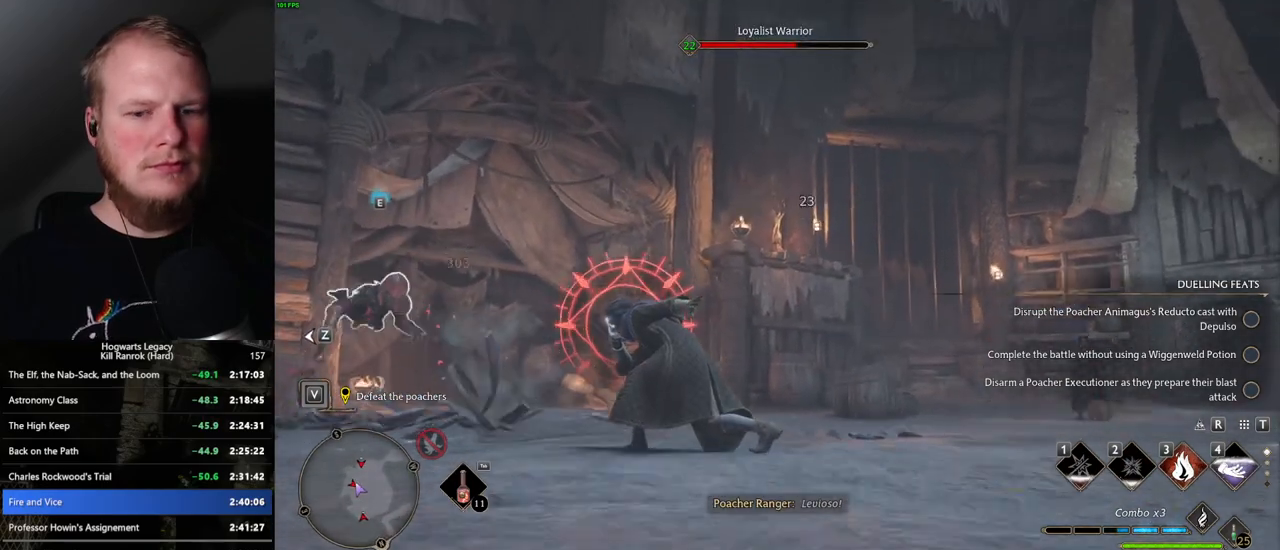
{"keys": ["w"], "mouse": [], "events": []}
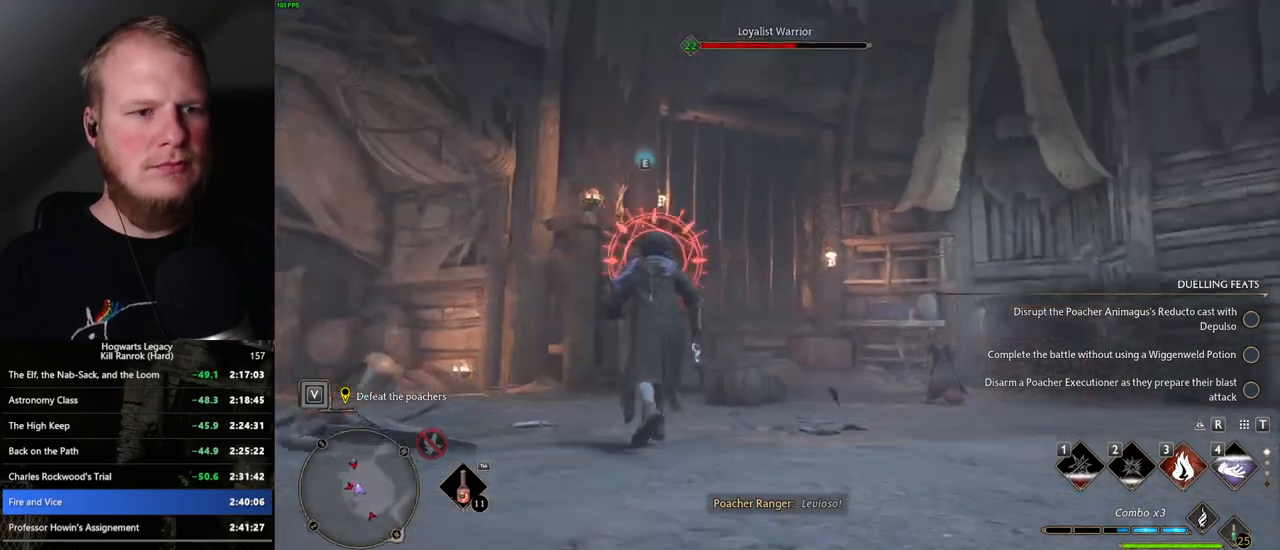
{"keys": ["d"], "mouse": [], "events": [[17, "space", "down"], [100, "d", "down"], [134, "space", "up"], [167, "w", "up"]]}
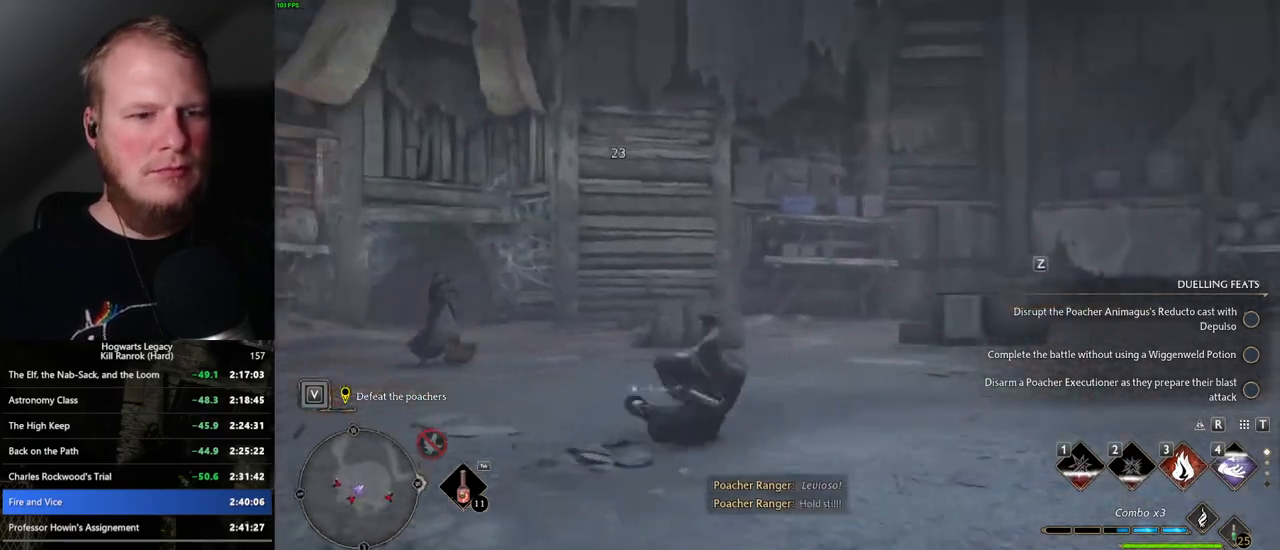
{"keys": ["w", "z"], "mouse": [], "events": [[67, "w", "down"], [267, "d", "up"], [417, "z", "down"]]}
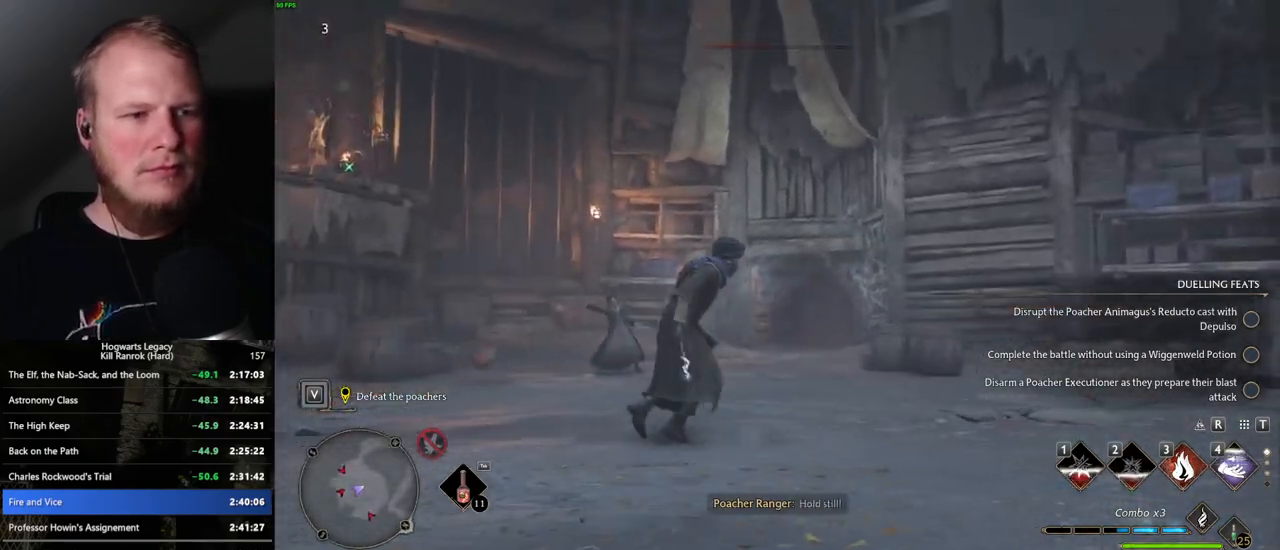
{"keys": ["w"], "mouse": [], "events": [[50, "z", "up"]]}
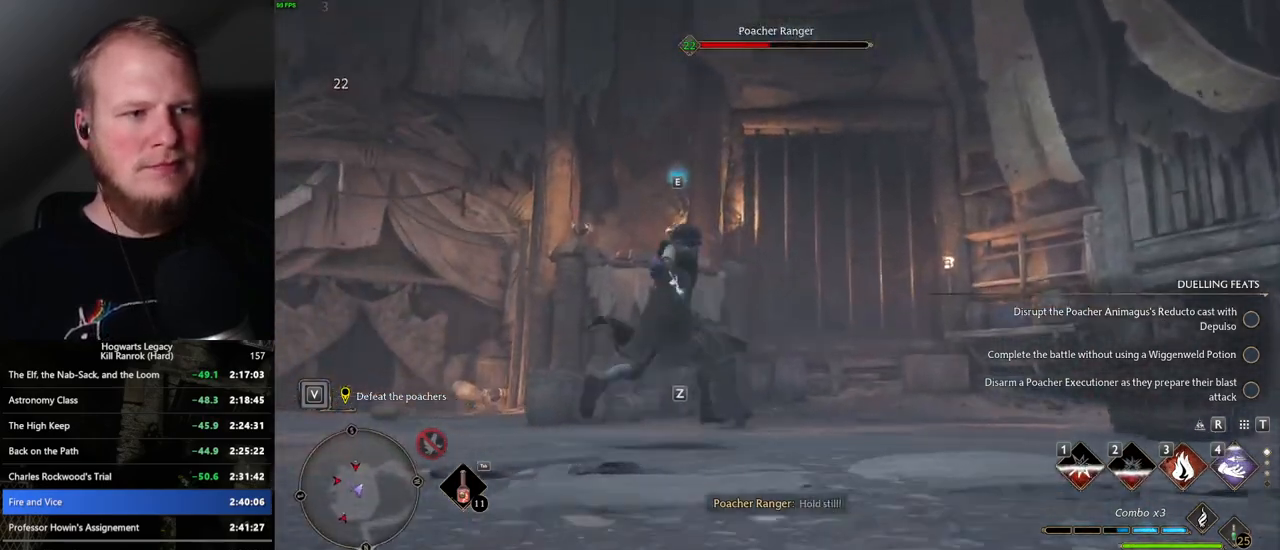
{"keys": ["w"], "mouse": [], "events": [[117, "z", "down"], [217, "z", "up"]]}
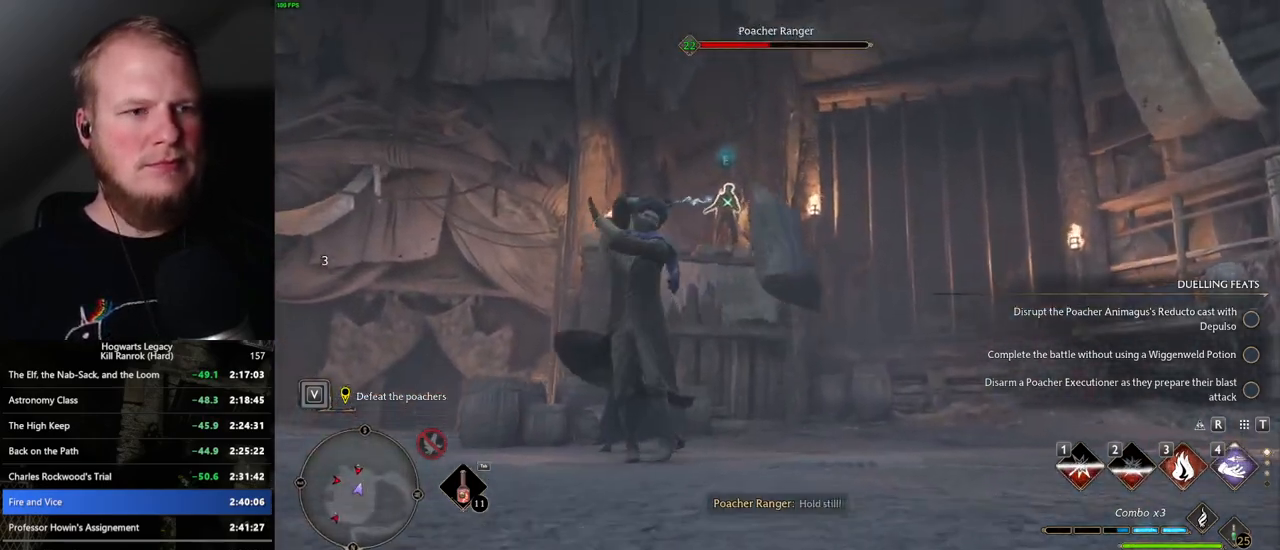
{"keys": ["a"], "mouse": [], "events": [[234, "w", "up"], [250, "a", "down"]]}